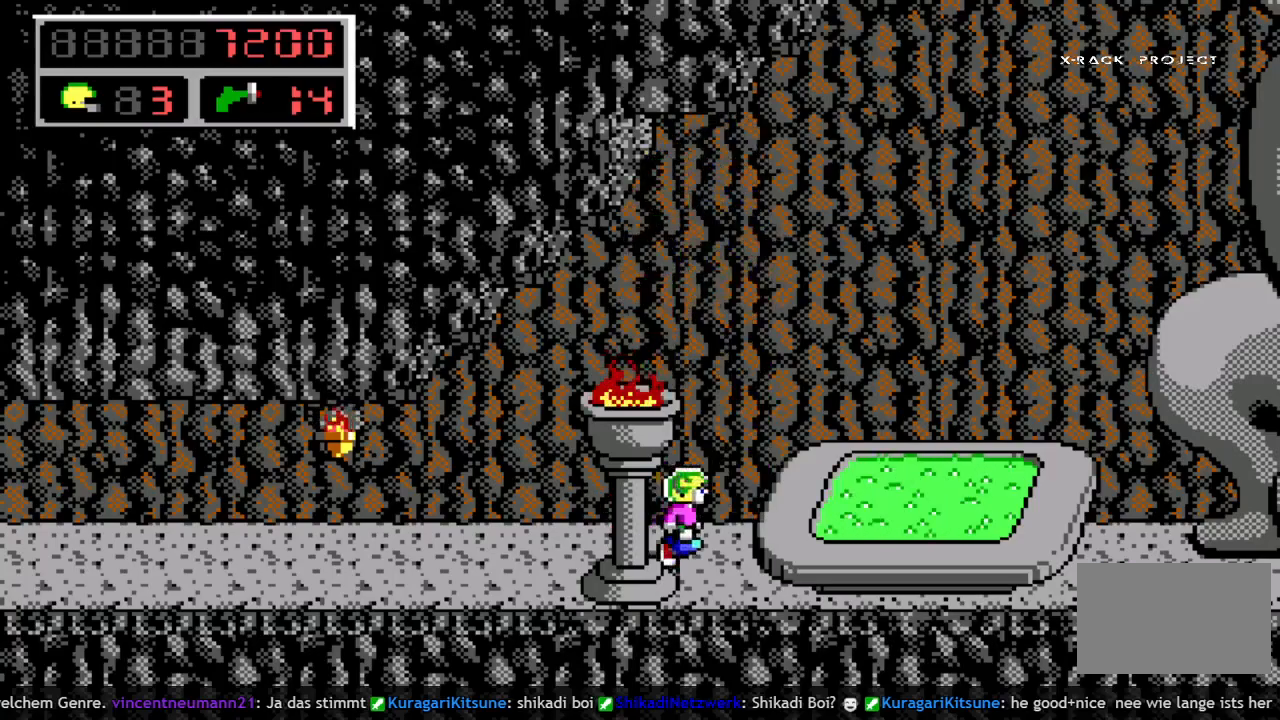
Gameplay with keyboard; each line is a JSON object with the keys held at the frame after it. "events" lists presses ("down") and releases ("up") of "a", "bomb", "d", "down", "left", "q", "right", "s", "space", "up" and "w" between this image and that frame as [ms after this image, input, new state], when the widget could be followed in between. No other keys are recorded. Mouse input is not recorded. Key names are as the overlay labels them; some are game actions (e.g. jump) rather than physical keys.
{"keys": ["q", "space"], "events": [[400, "q", "down"], [450, "space", "down"]]}
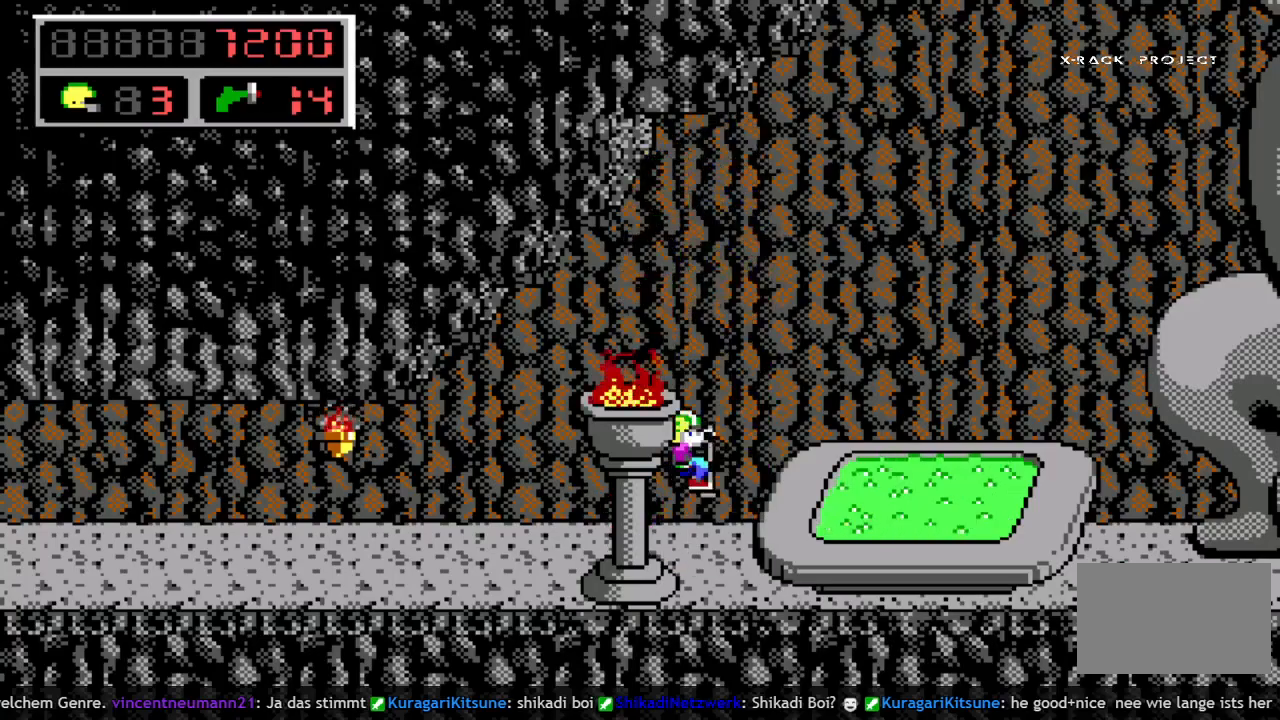
{"keys": ["left", "up"], "events": [[50, "q", "up"], [183, "q", "down"], [283, "left", "down"], [417, "q", "up"], [417, "space", "up"], [417, "up", "down"]]}
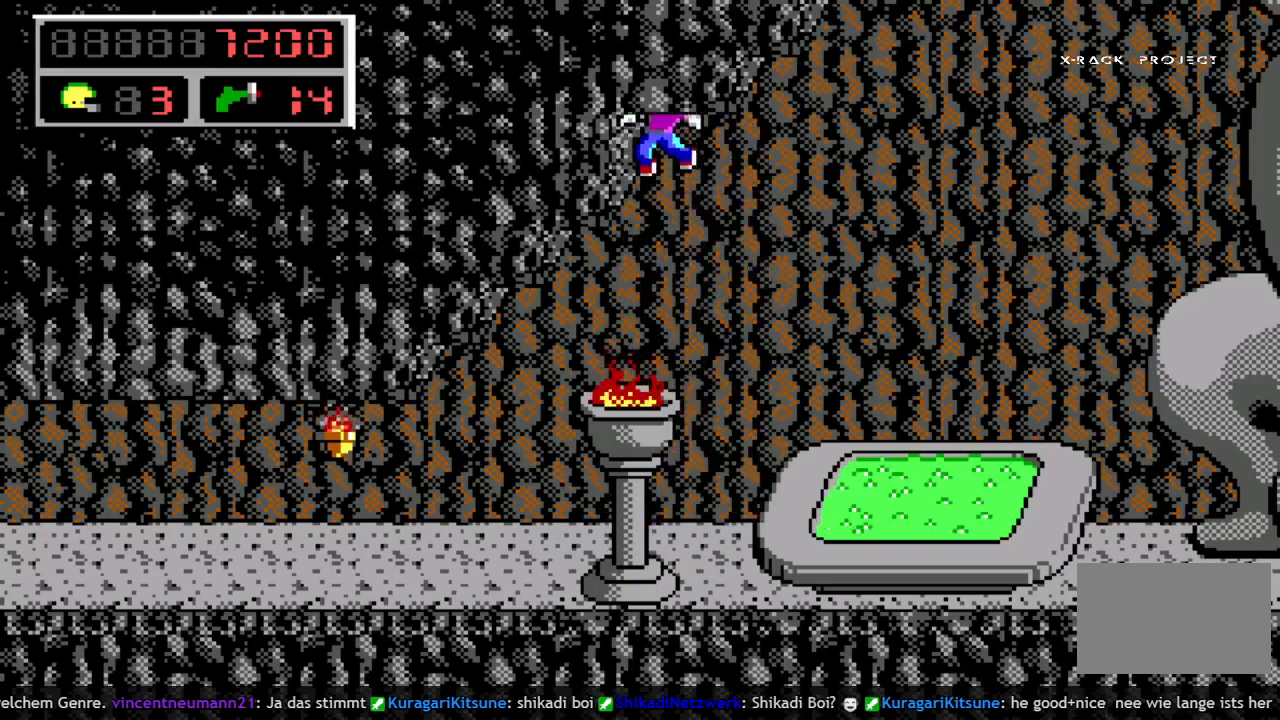
{"keys": ["left", "up"], "events": []}
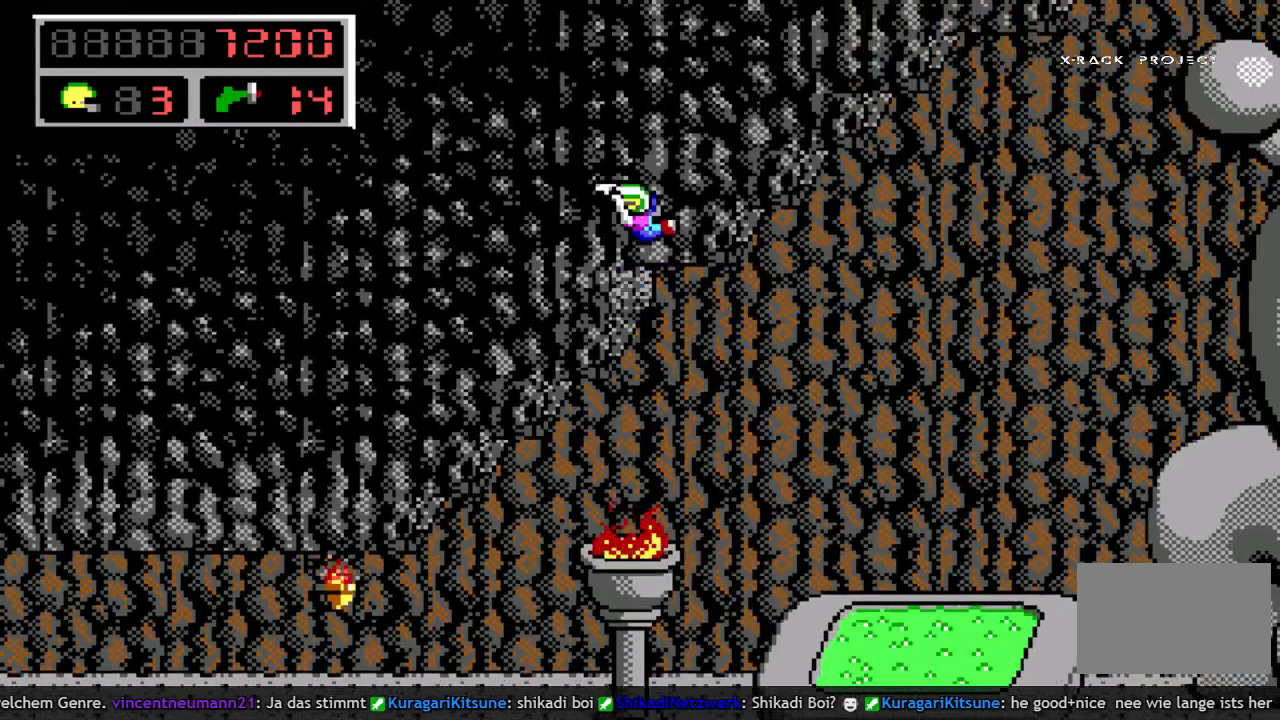
{"keys": [], "events": [[117, "left", "up"], [117, "up", "up"]]}
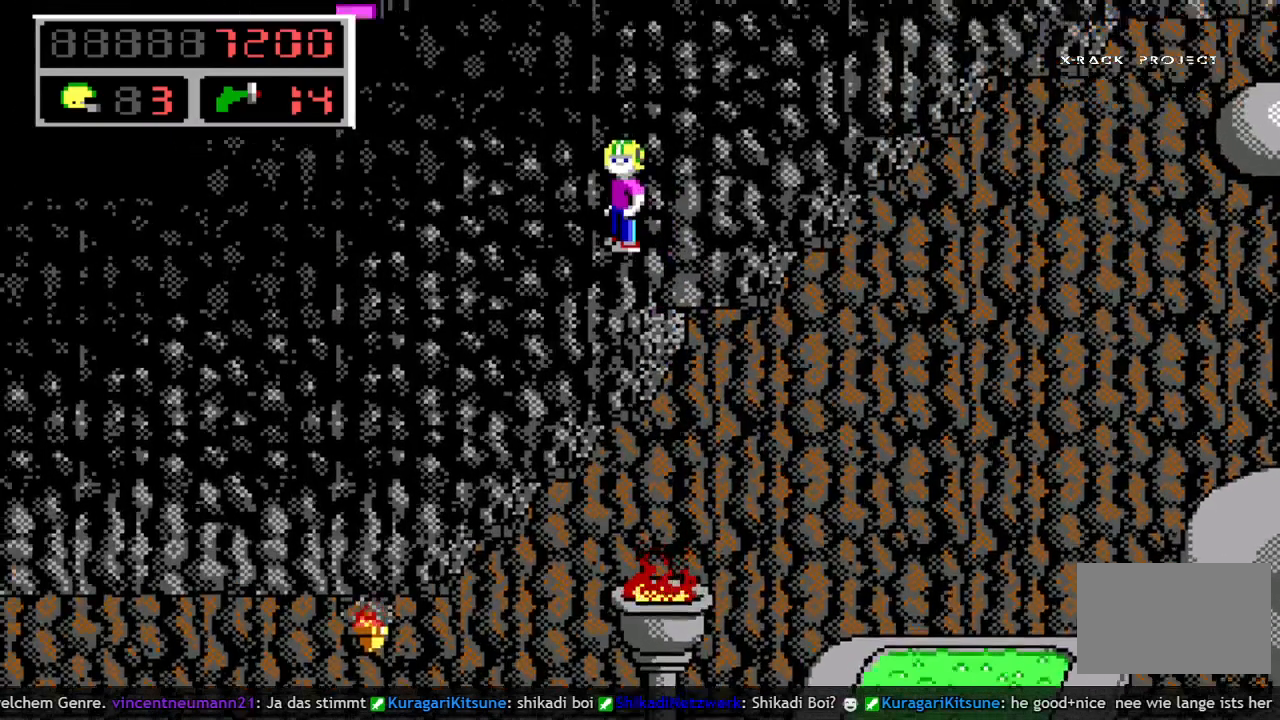
{"keys": ["left", "q", "space"], "events": [[417, "q", "down"], [467, "left", "down"], [467, "space", "down"]]}
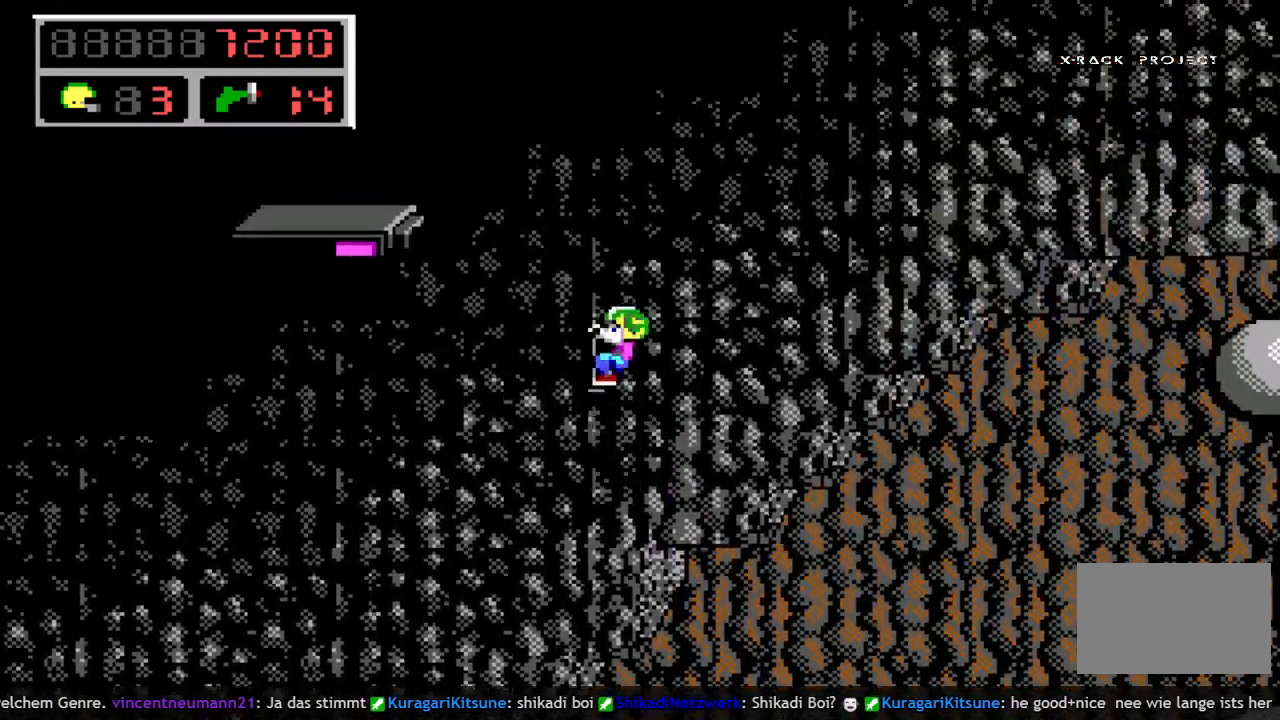
{"keys": ["left"], "events": [[17, "q", "up"], [100, "q", "down"], [200, "space", "up"], [250, "q", "up"]]}
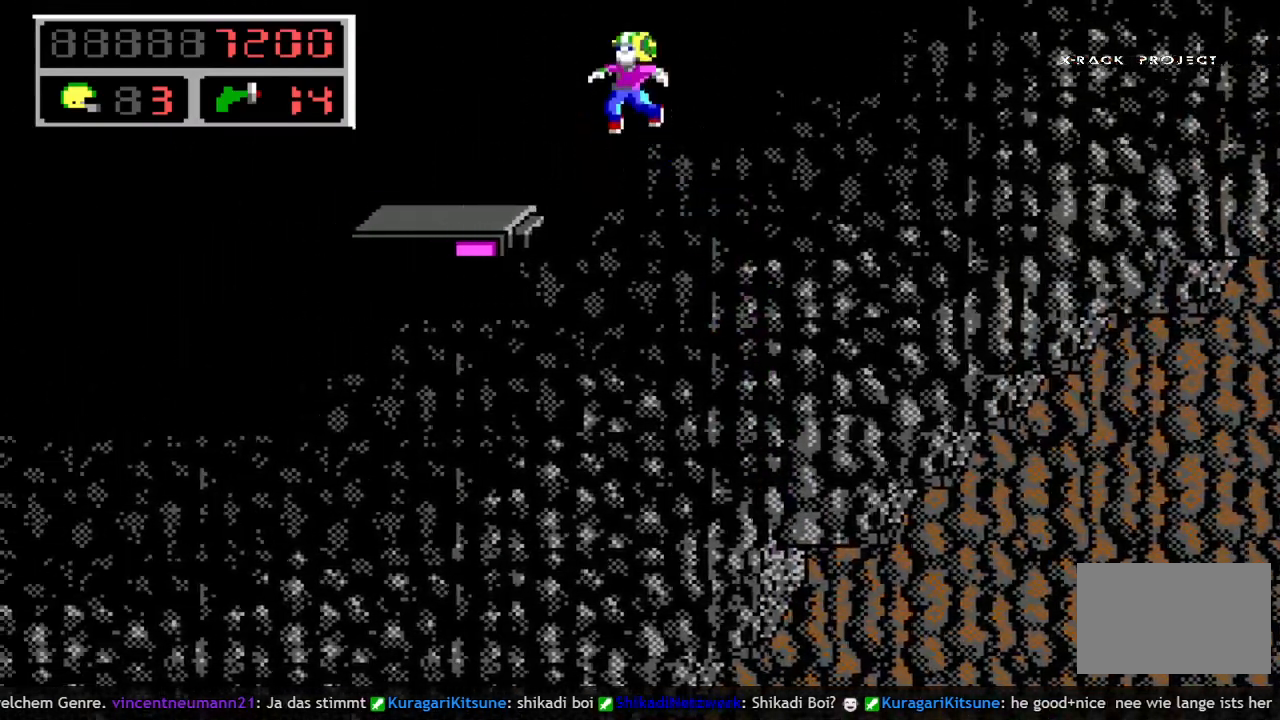
{"keys": ["left", "q", "space"], "events": [[33, "left", "up"], [267, "left", "down"], [267, "q", "down"], [300, "space", "down"], [400, "q", "up"], [500, "q", "down"]]}
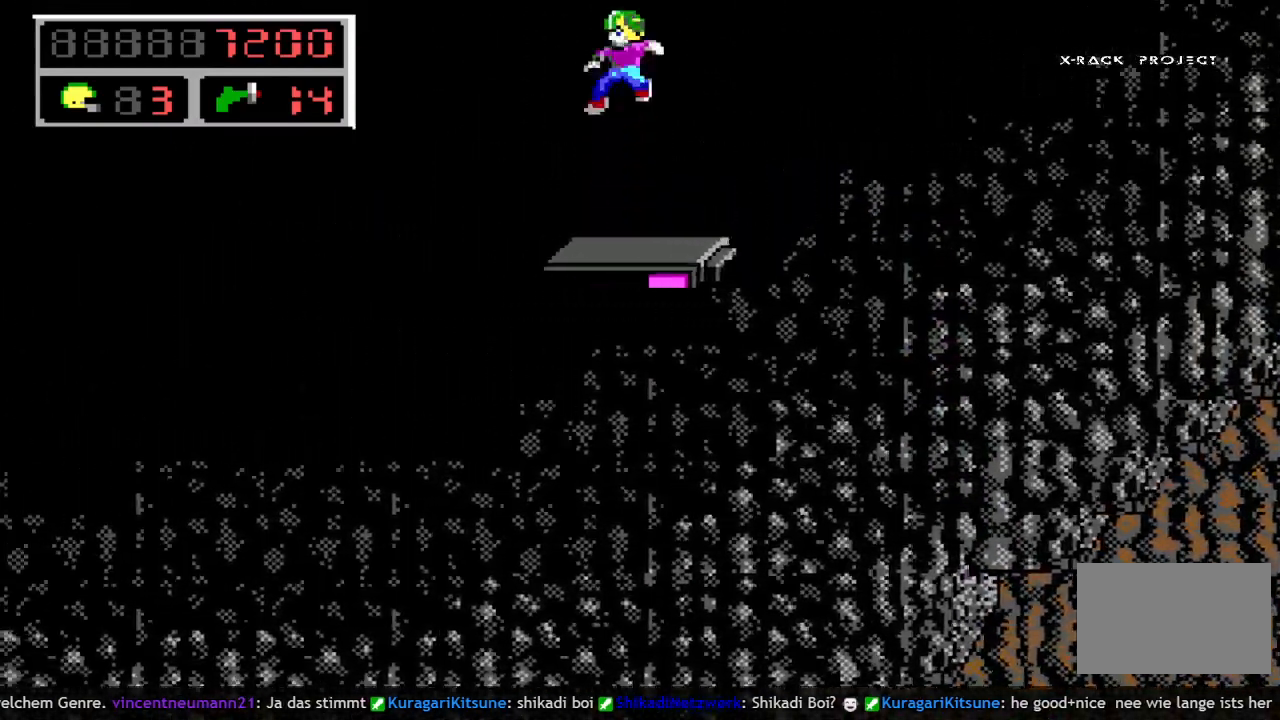
{"keys": ["left"], "events": [[283, "q", "up"], [283, "space", "up"]]}
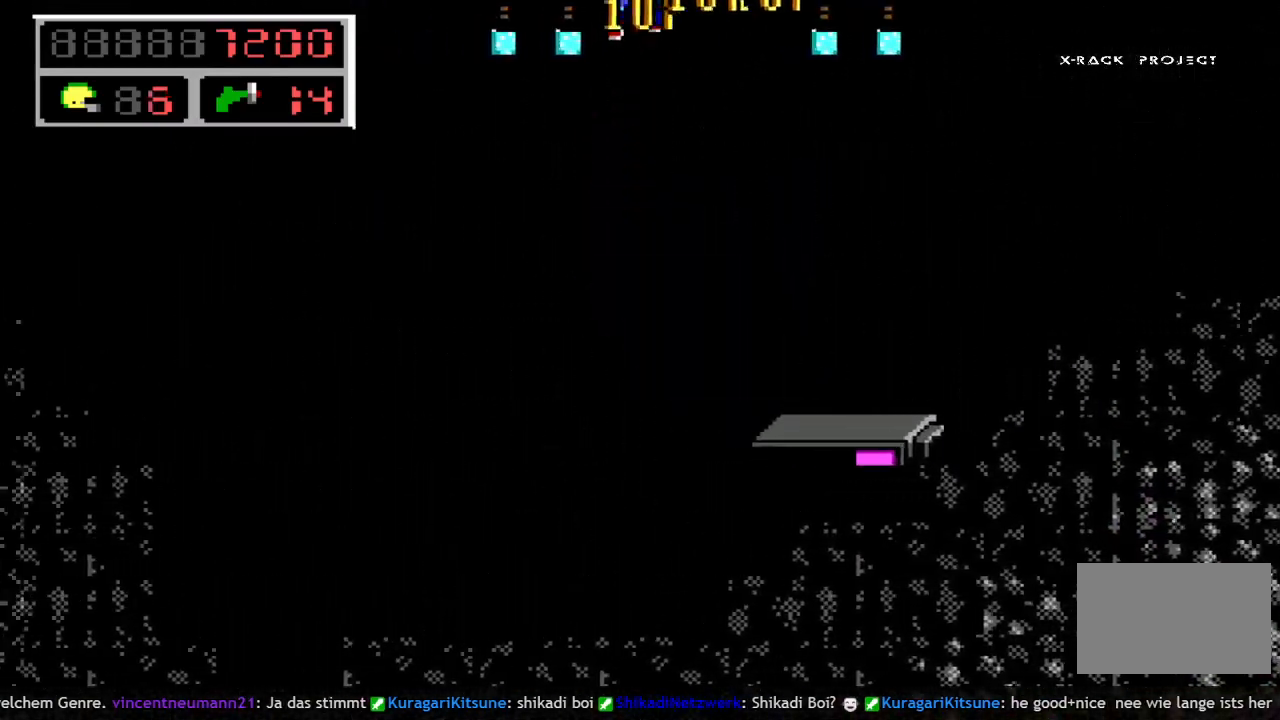
{"keys": ["left"], "events": []}
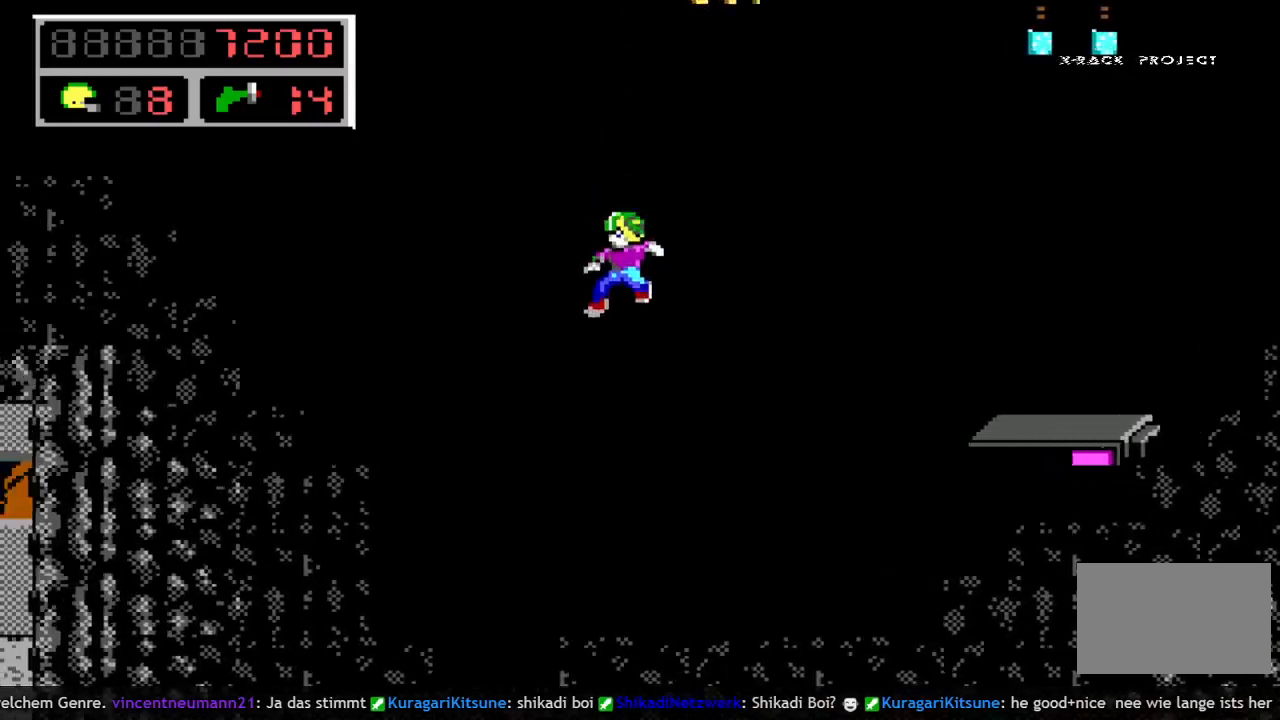
{"keys": [], "events": [[17, "left", "up"]]}
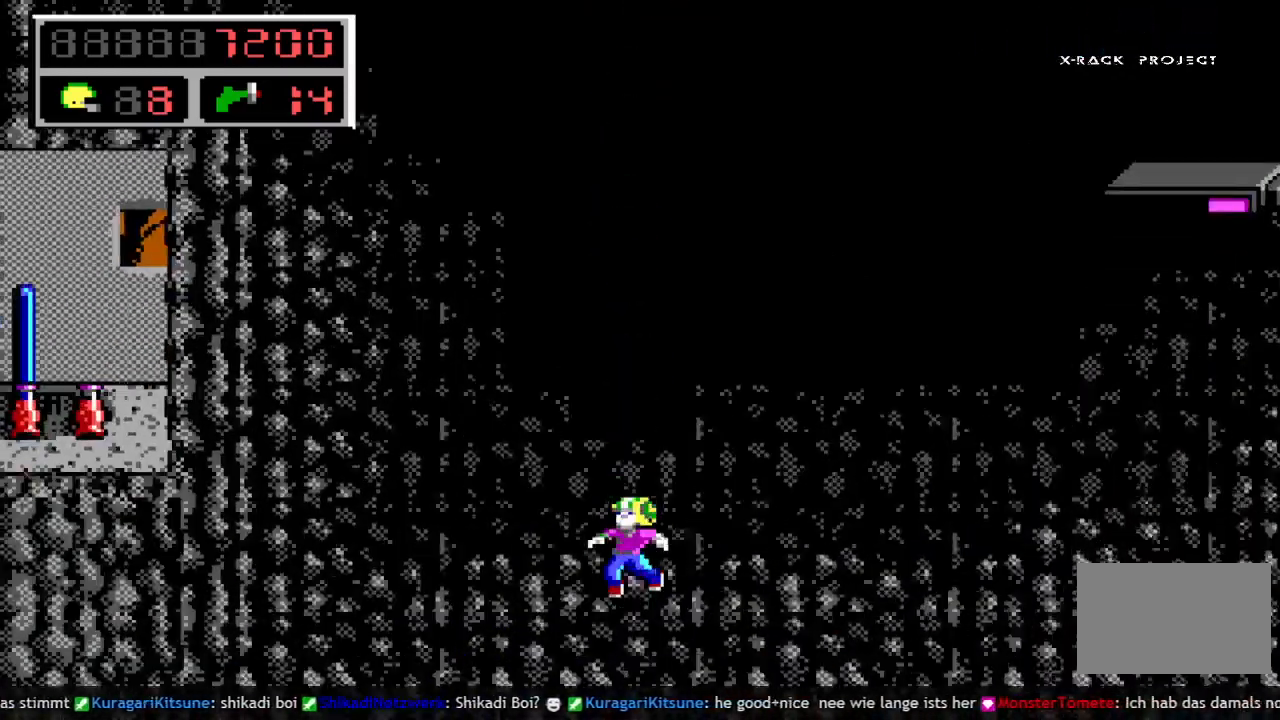
{"keys": ["right"], "events": [[83, "right", "down"]]}
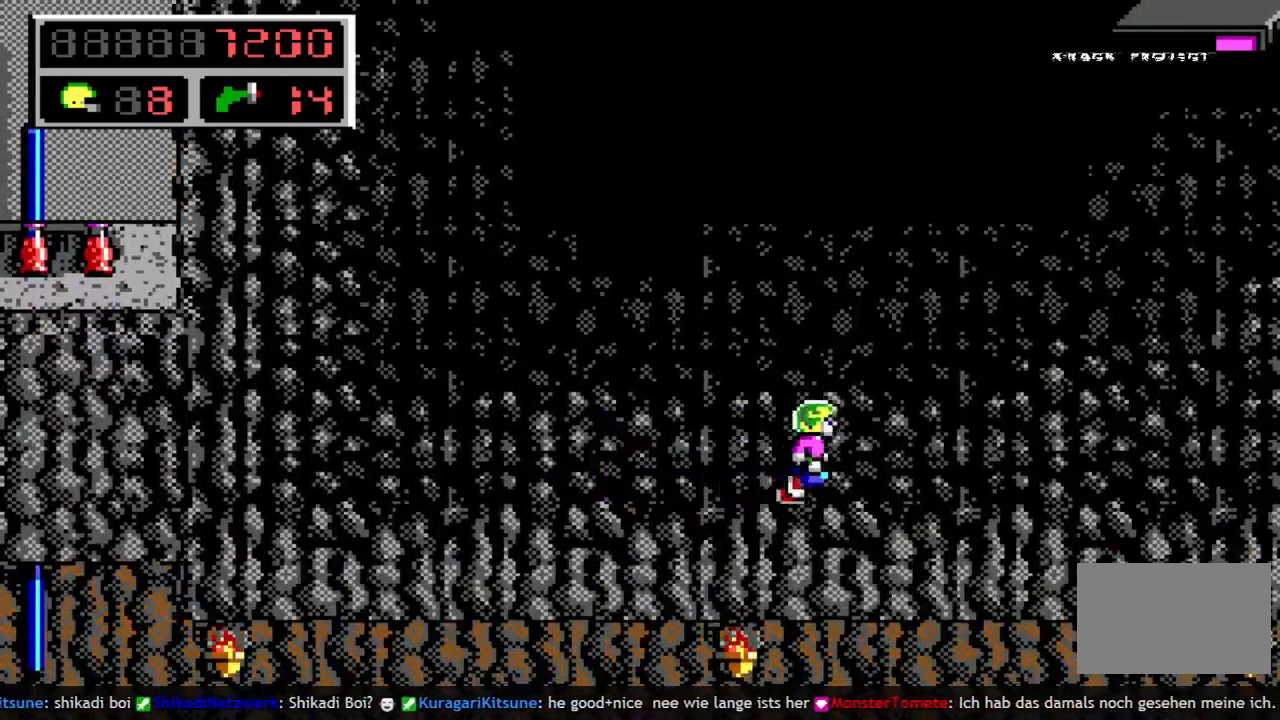
{"keys": ["right", "space"], "events": [[433, "space", "down"]]}
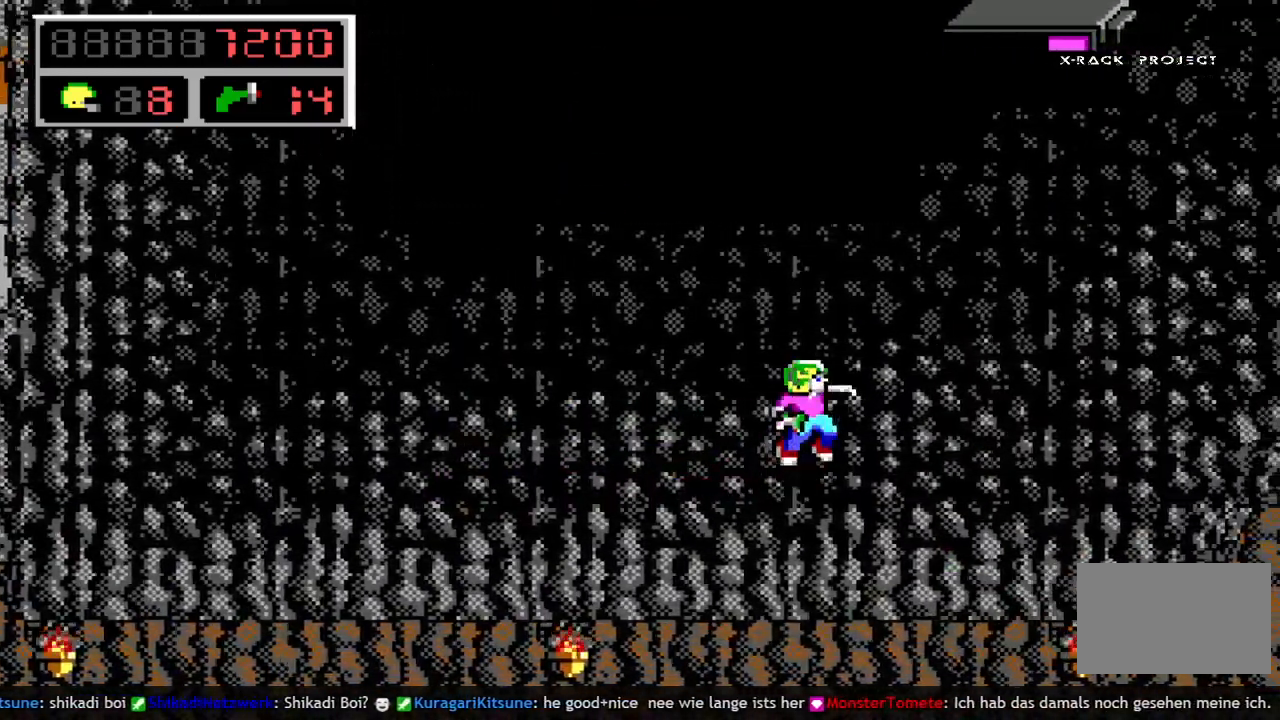
{"keys": ["right"], "events": [[350, "space", "up"]]}
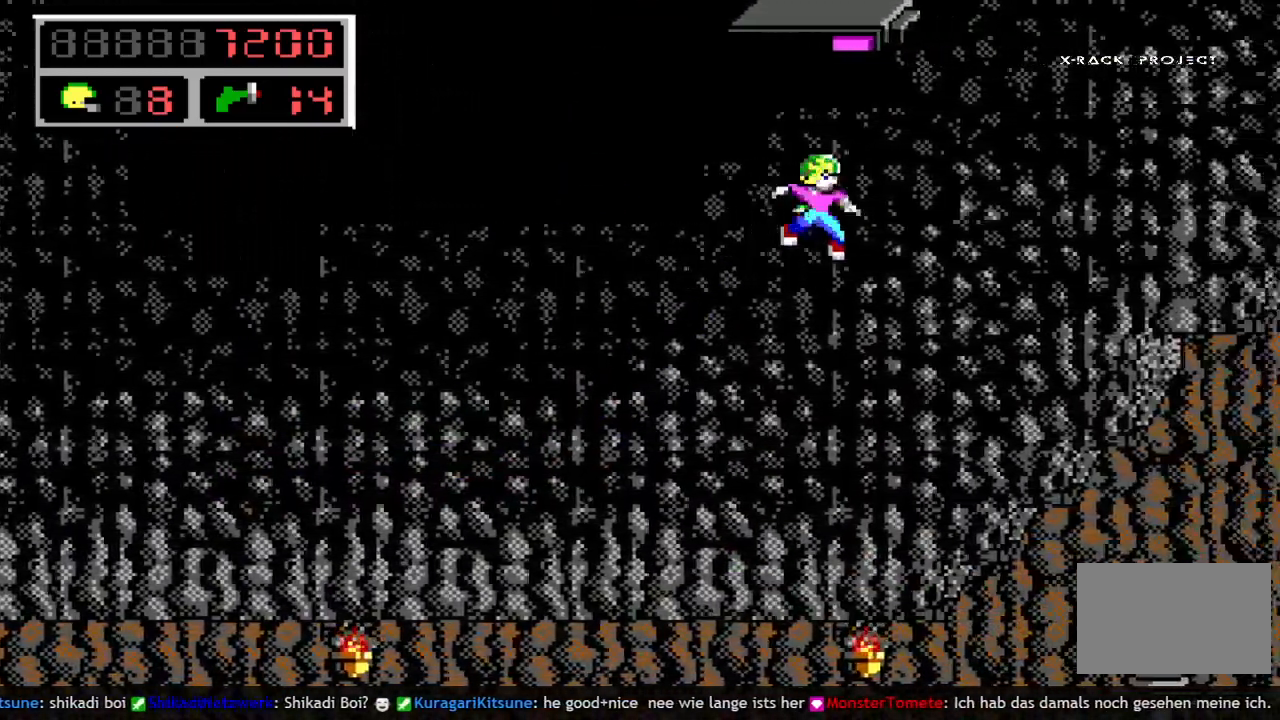
{"keys": [], "events": [[217, "right", "up"]]}
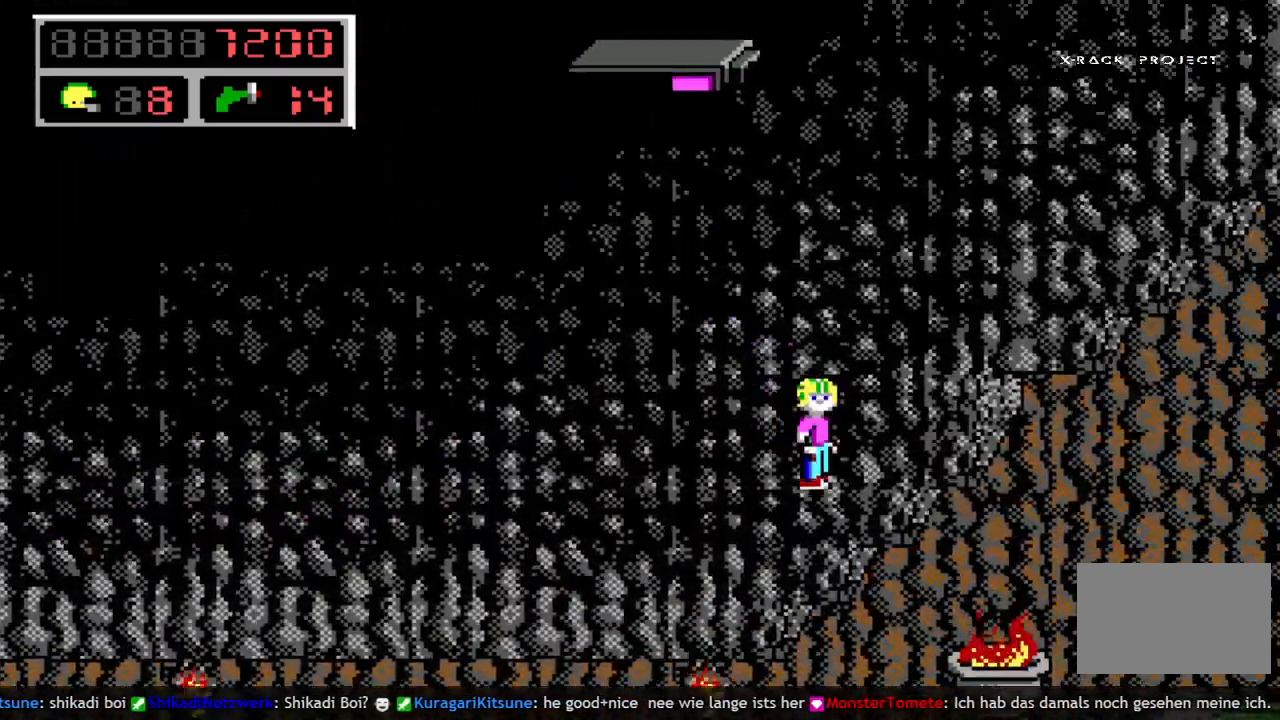
{"keys": ["q", "space"], "events": [[283, "q", "down"], [283, "space", "down"], [383, "q", "up"], [467, "q", "down"]]}
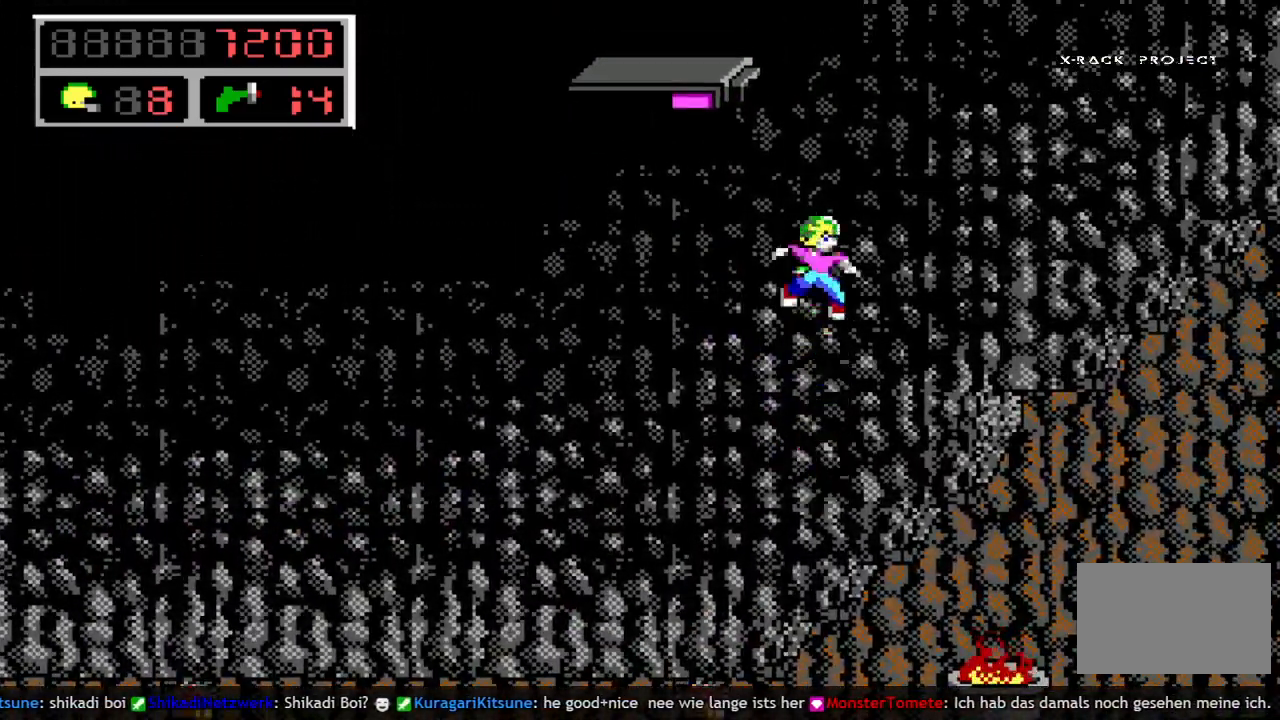
{"keys": ["right"], "events": [[250, "space", "up"], [300, "q", "up"], [400, "right", "down"]]}
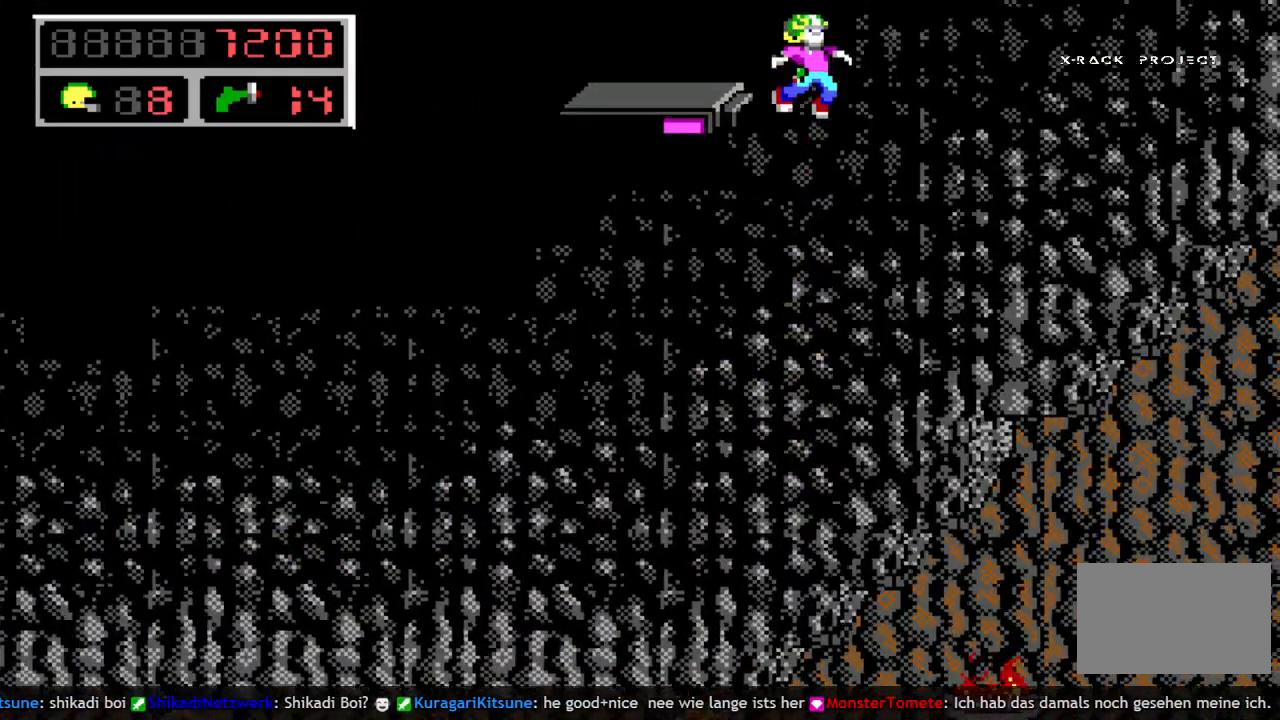
{"keys": [], "events": [[33, "right", "up"], [183, "right", "down"], [317, "right", "up"]]}
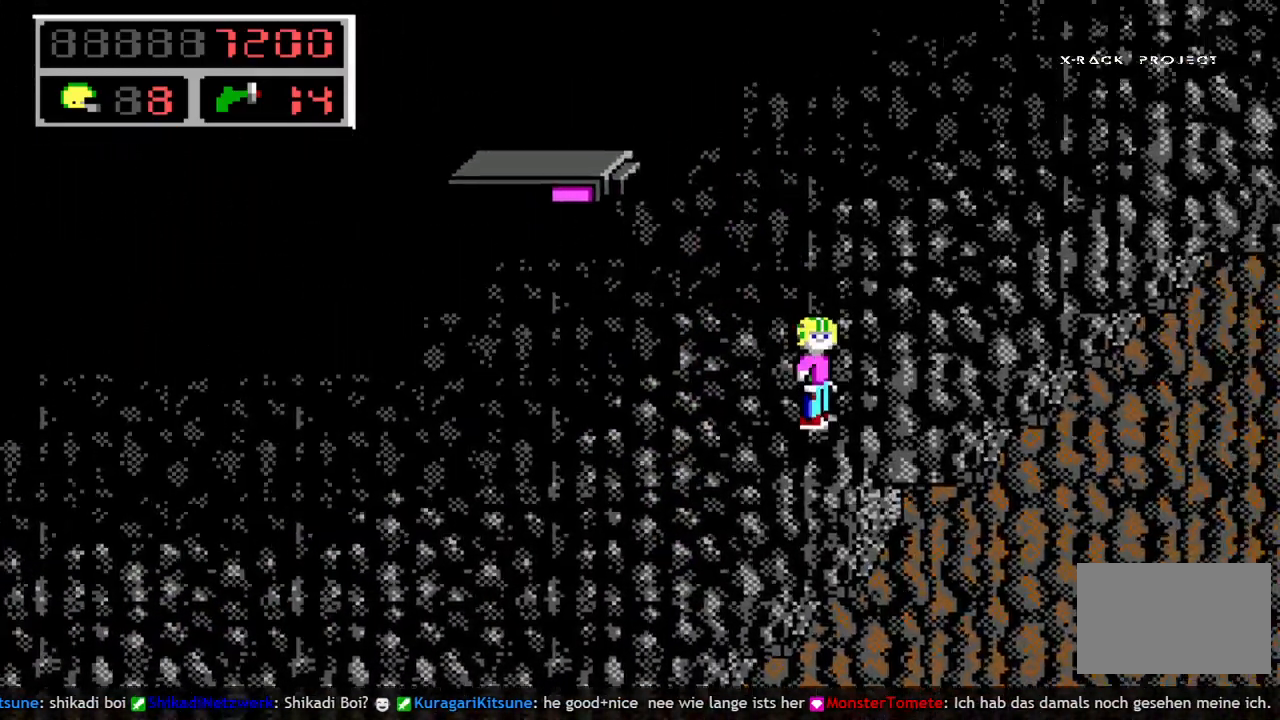
{"keys": ["left", "q", "space"], "events": [[233, "q", "down"], [283, "space", "down"], [383, "q", "up"], [417, "q", "down"], [467, "left", "down"]]}
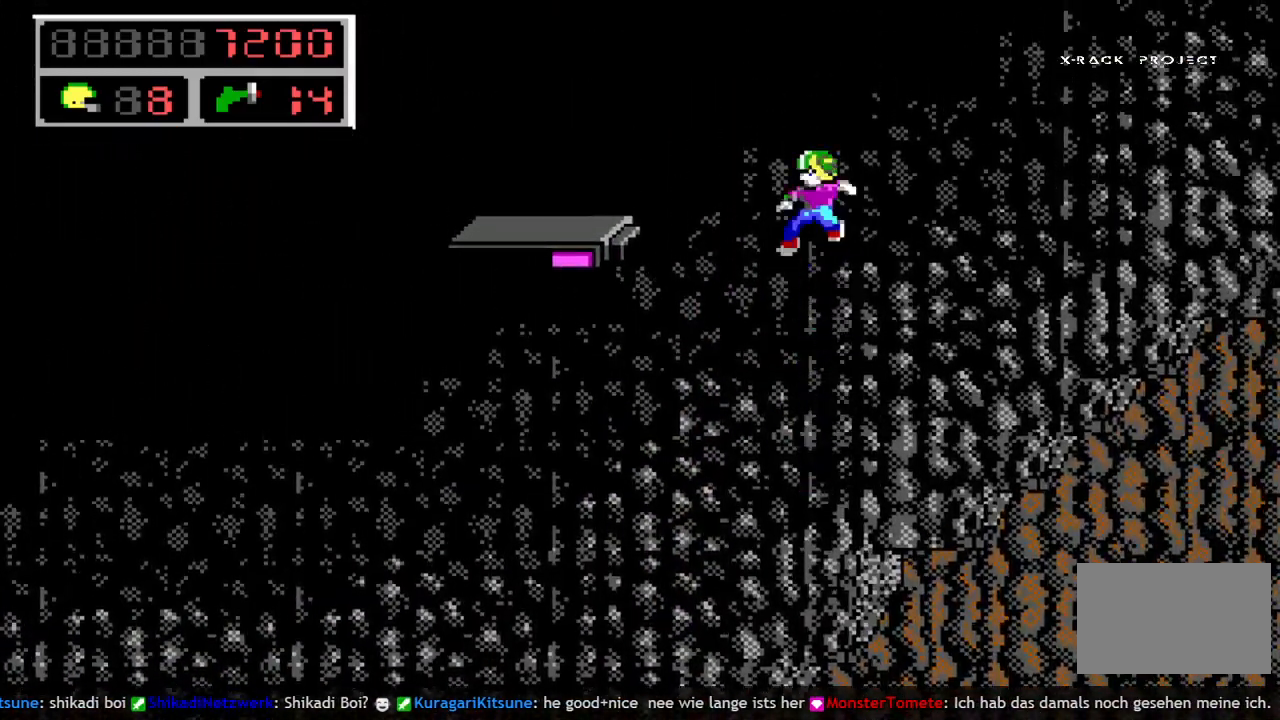
{"keys": ["left"], "events": [[117, "space", "up"], [150, "q", "up"]]}
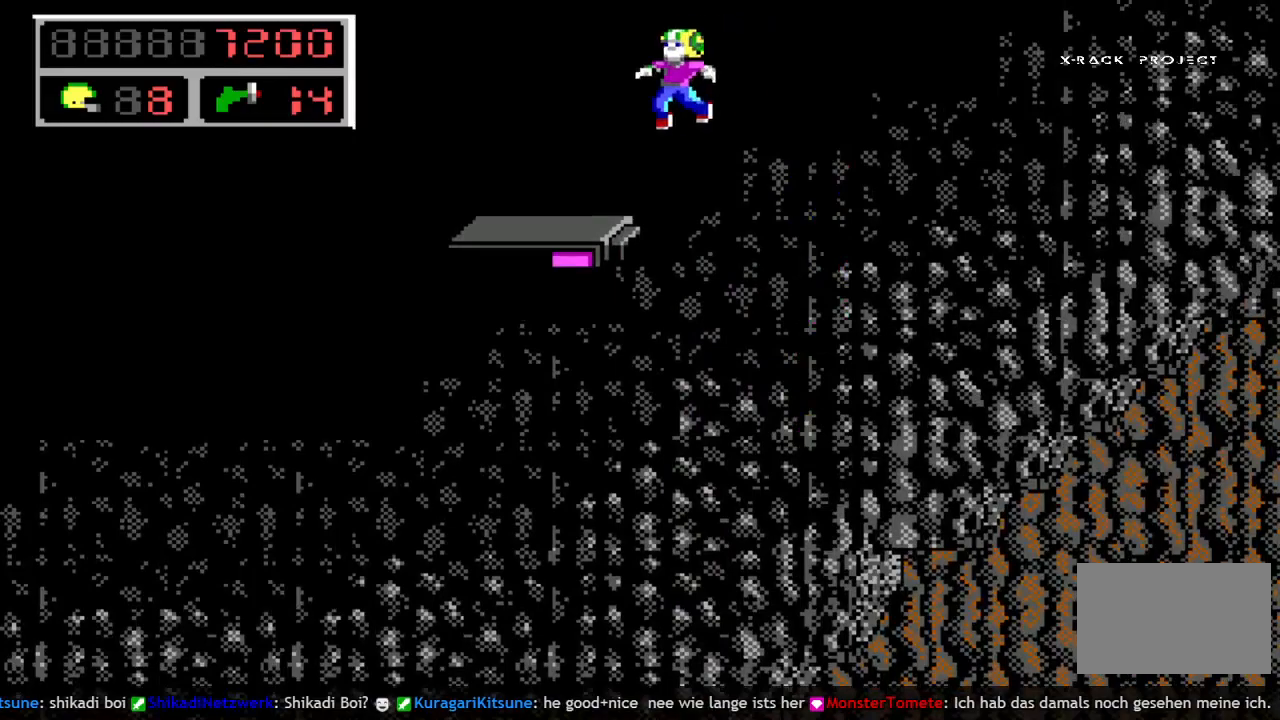
{"keys": ["q", "right", "space"], "events": [[167, "left", "up"], [167, "q", "down"], [217, "space", "down"], [317, "q", "up"], [367, "q", "down"], [500, "right", "down"]]}
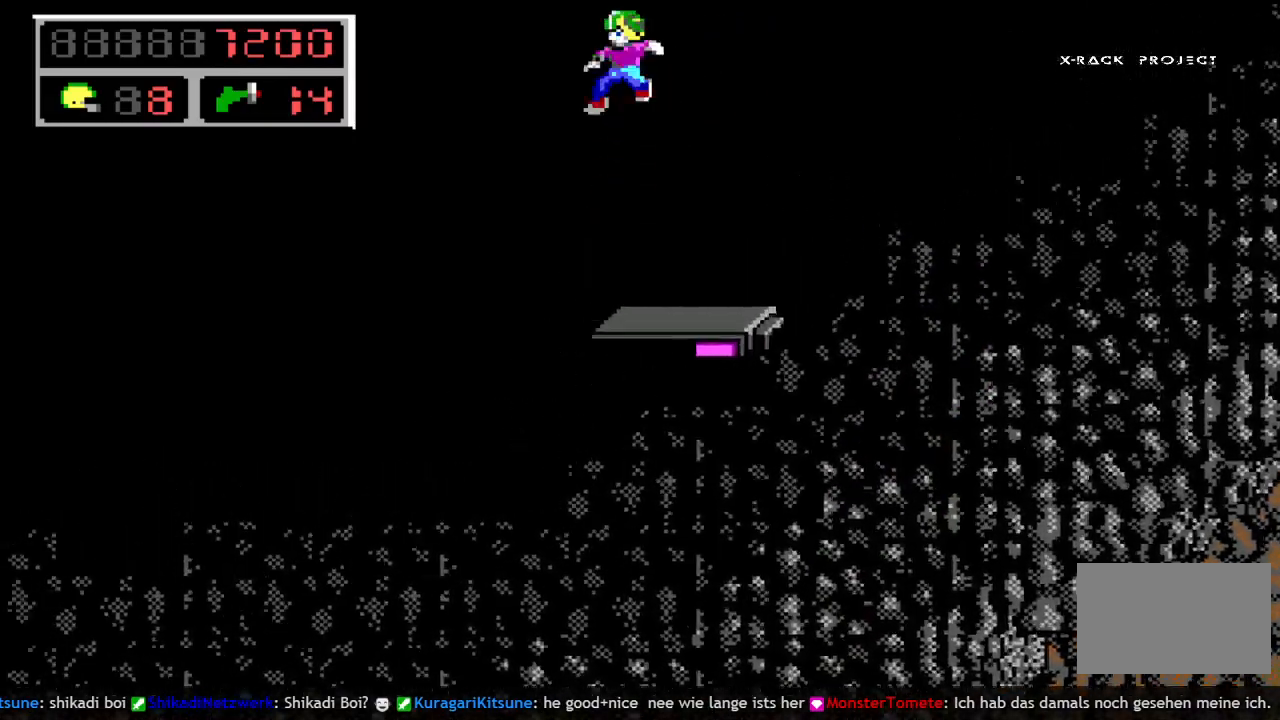
{"keys": ["right"], "events": [[183, "q", "up"], [183, "space", "up"]]}
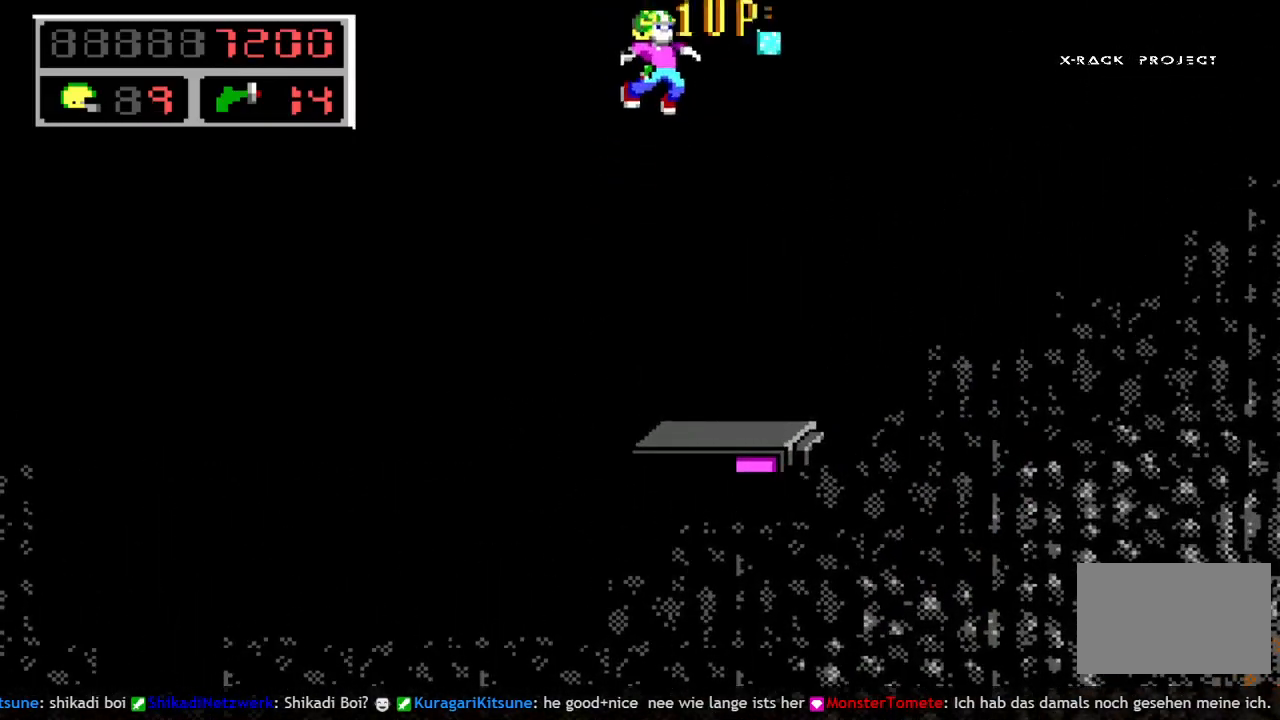
{"keys": ["left", "q", "space"], "events": [[150, "right", "up"], [200, "left", "down"], [383, "q", "down"], [433, "space", "down"]]}
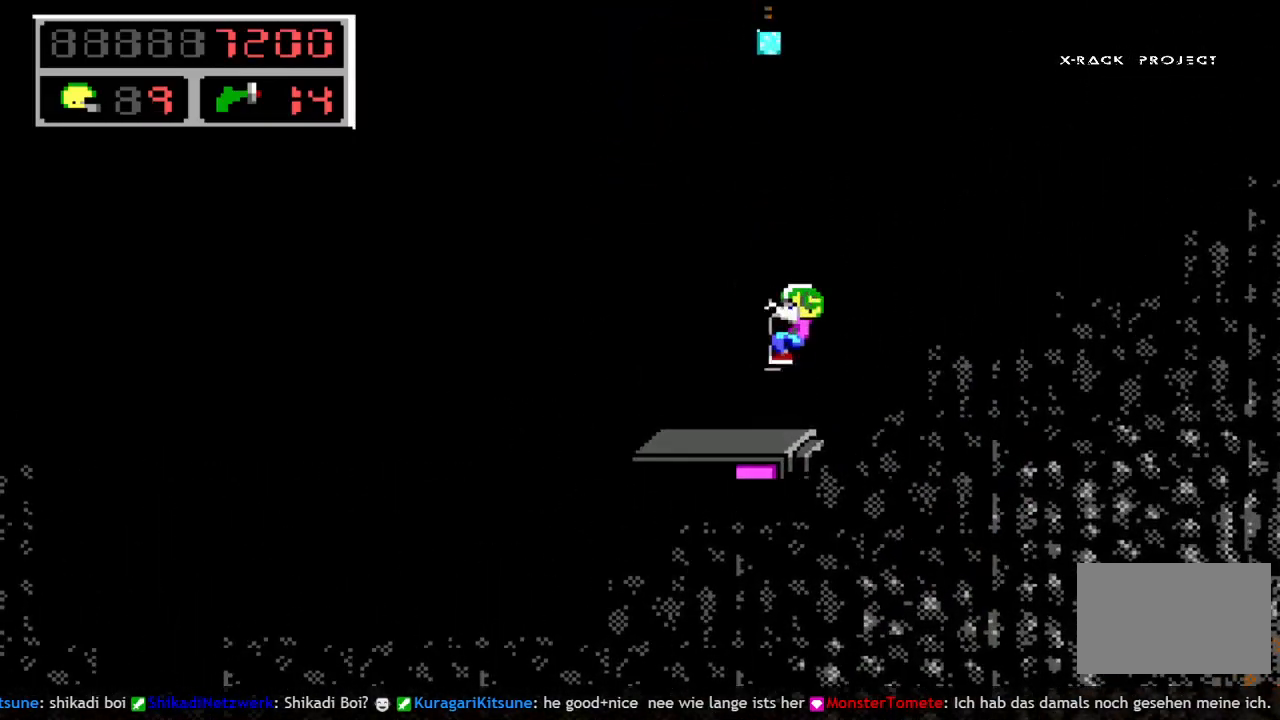
{"keys": [], "events": [[33, "left", "up"], [33, "q", "up"], [83, "q", "down"], [317, "left", "down"], [400, "space", "up"], [450, "left", "up"], [450, "q", "up"]]}
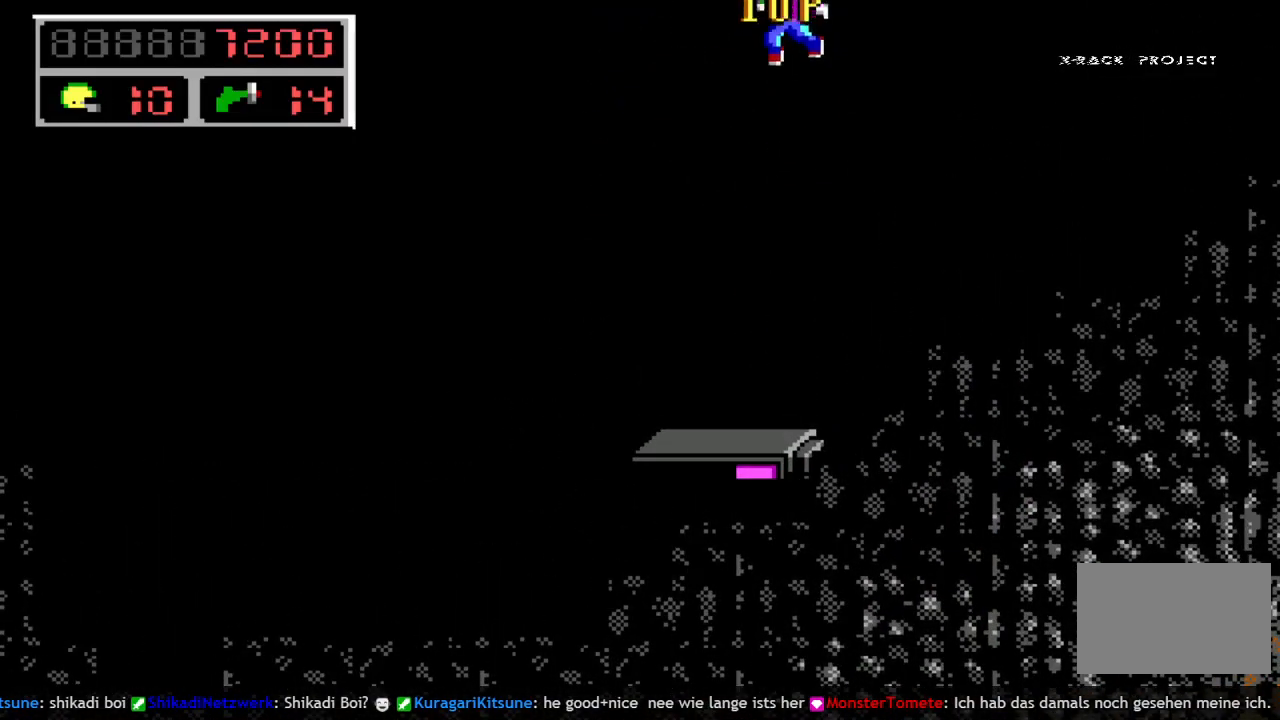
{"keys": ["right"], "events": [[50, "right", "down"]]}
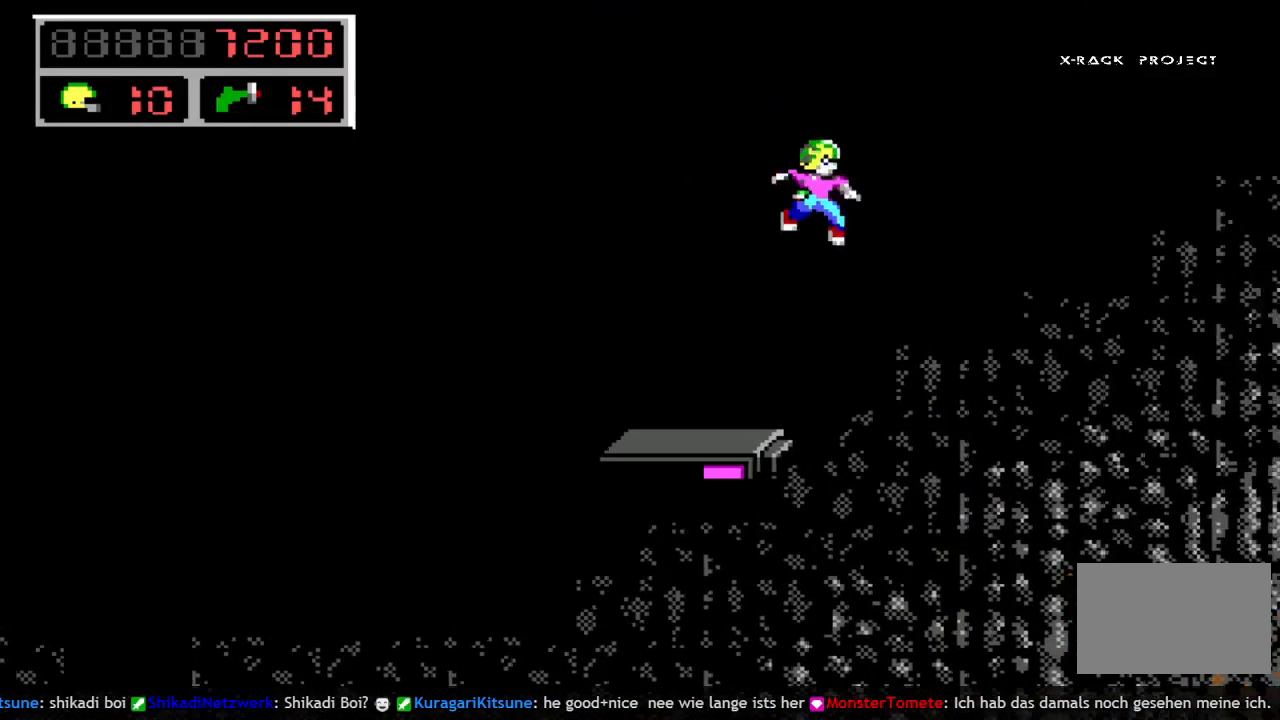
{"keys": ["right", "space"], "events": [[200, "q", "down"], [300, "space", "down"], [333, "q", "up"]]}
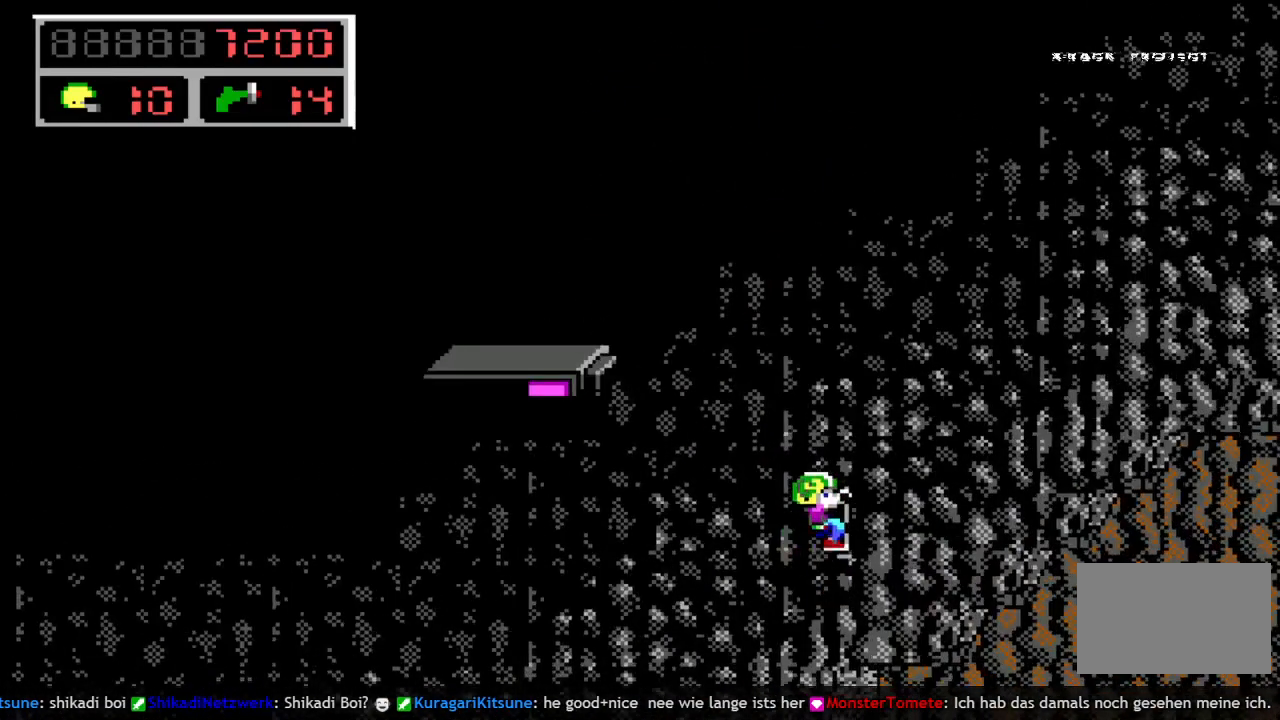
{"keys": ["left"], "events": [[350, "space", "up"], [400, "left", "down"], [400, "right", "up"]]}
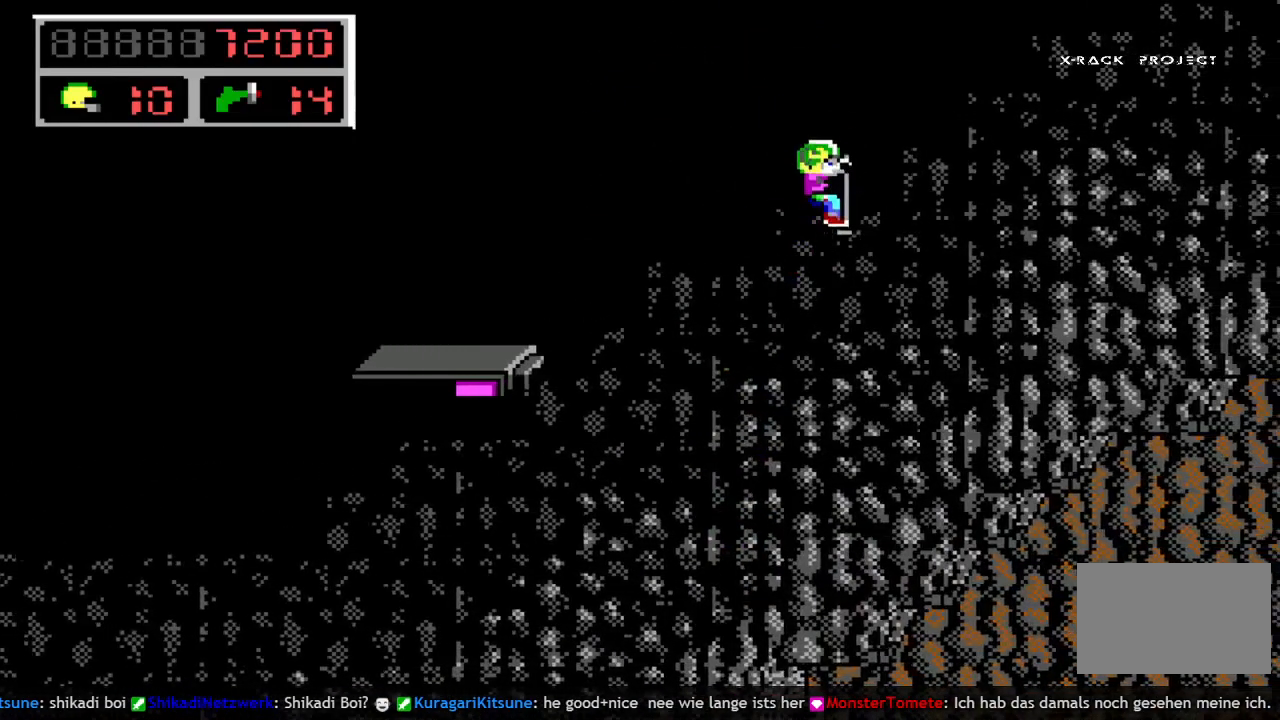
{"keys": [], "events": [[417, "left", "up"]]}
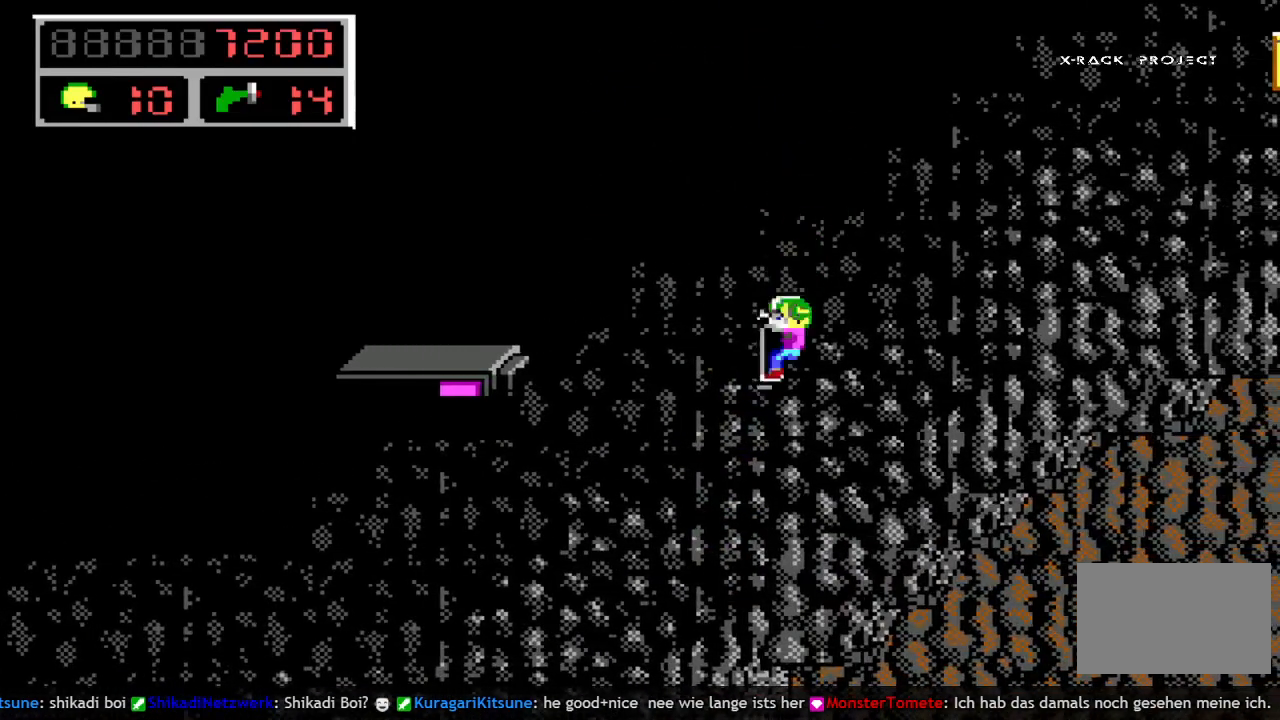
{"keys": ["left"], "events": [[100, "q", "down"], [200, "q", "up"], [200, "right", "down"], [333, "right", "up"], [483, "left", "down"]]}
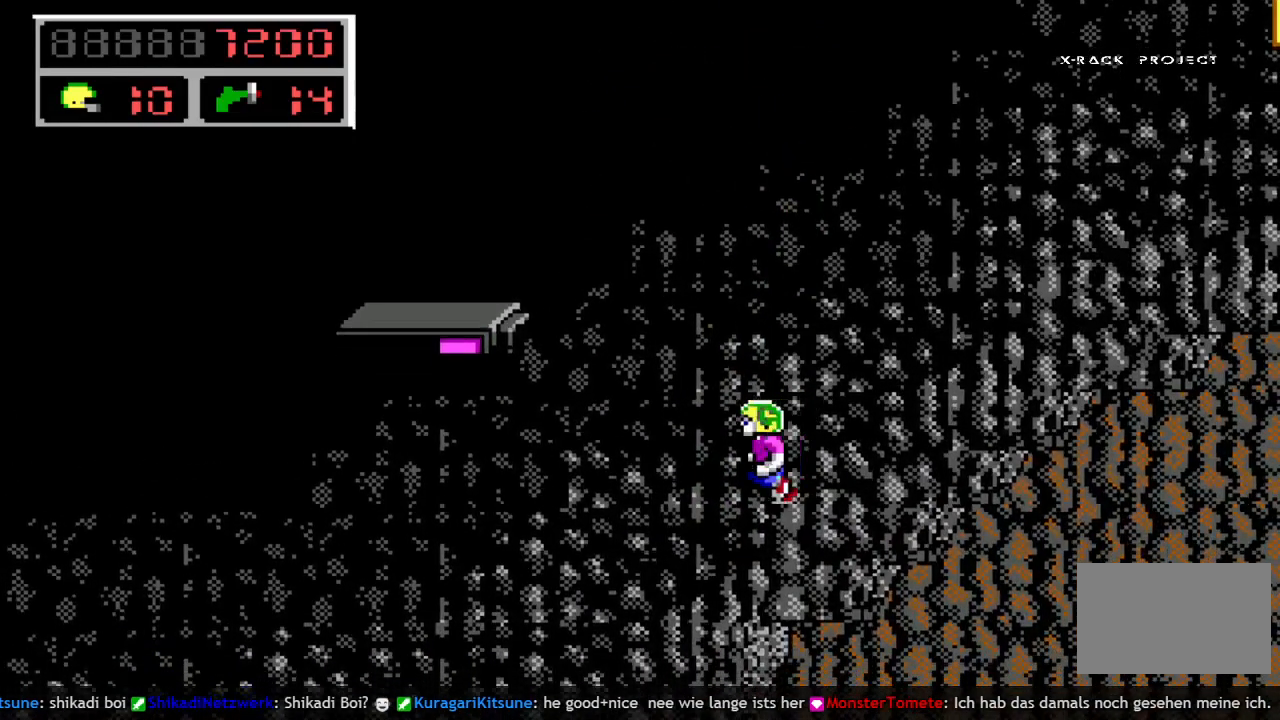
{"keys": ["right"], "events": [[217, "left", "up"], [300, "right", "down"]]}